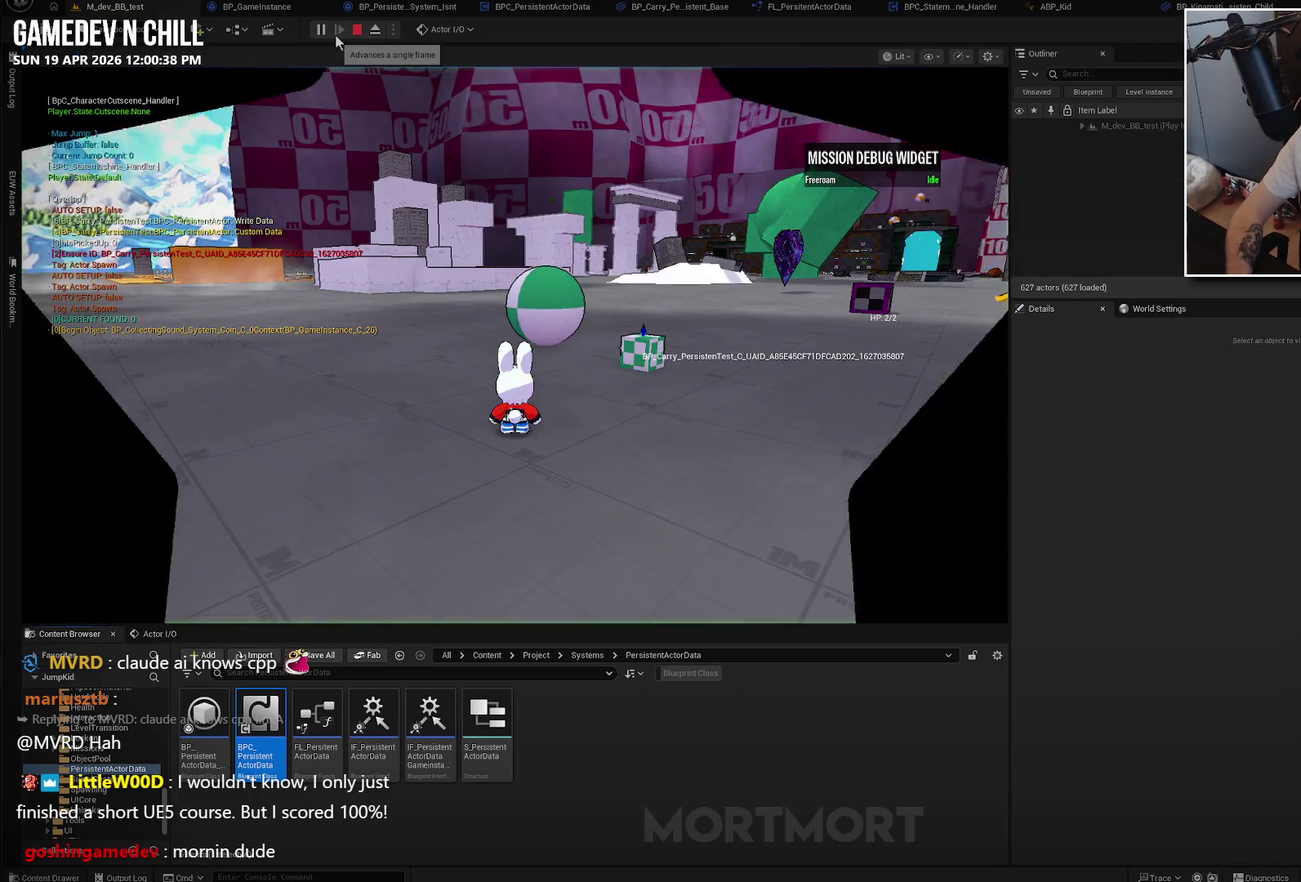
Gameplay with a controller (Xbox layout); each line is a JSON object with the inputs held at the frame after it. "events" lists button and stick changes between this image and that frame as [ms after this image, input, new state], when the widget could be followed in between. Not read: L1 L2.
{"buttons": [], "left_stick": "up-right", "right_stick": "center", "events": [[83, "right_stick", "down-right"], [133, "right_stick", "right"], [183, "left_stick", "right"], [350, "right_stick", "center"], [383, "left_stick", "up-right"]]}
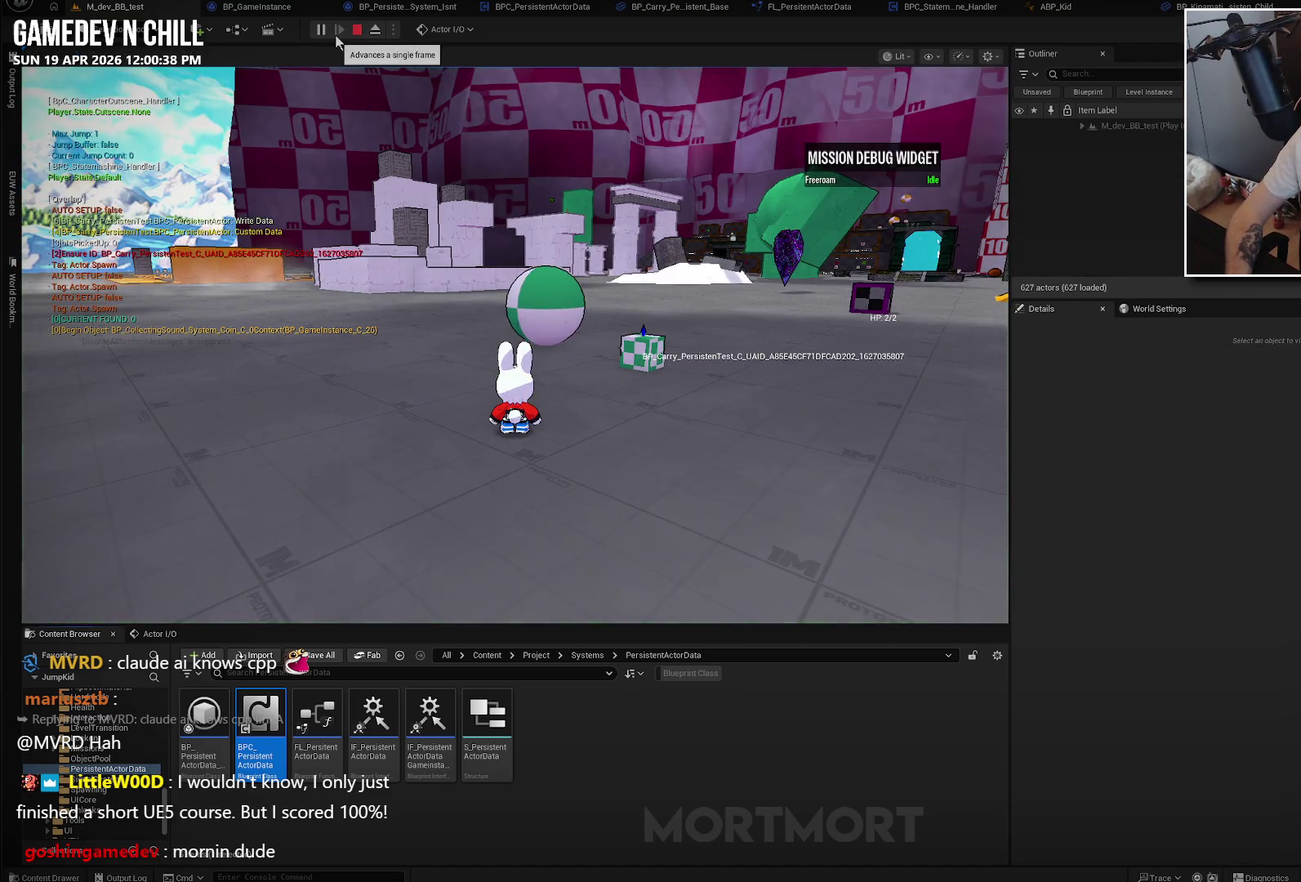
{"buttons": [], "left_stick": "center", "right_stick": "center", "events": [[50, "left_stick", "center"], [250, "left_stick", "down"], [483, "left_stick", "center"]]}
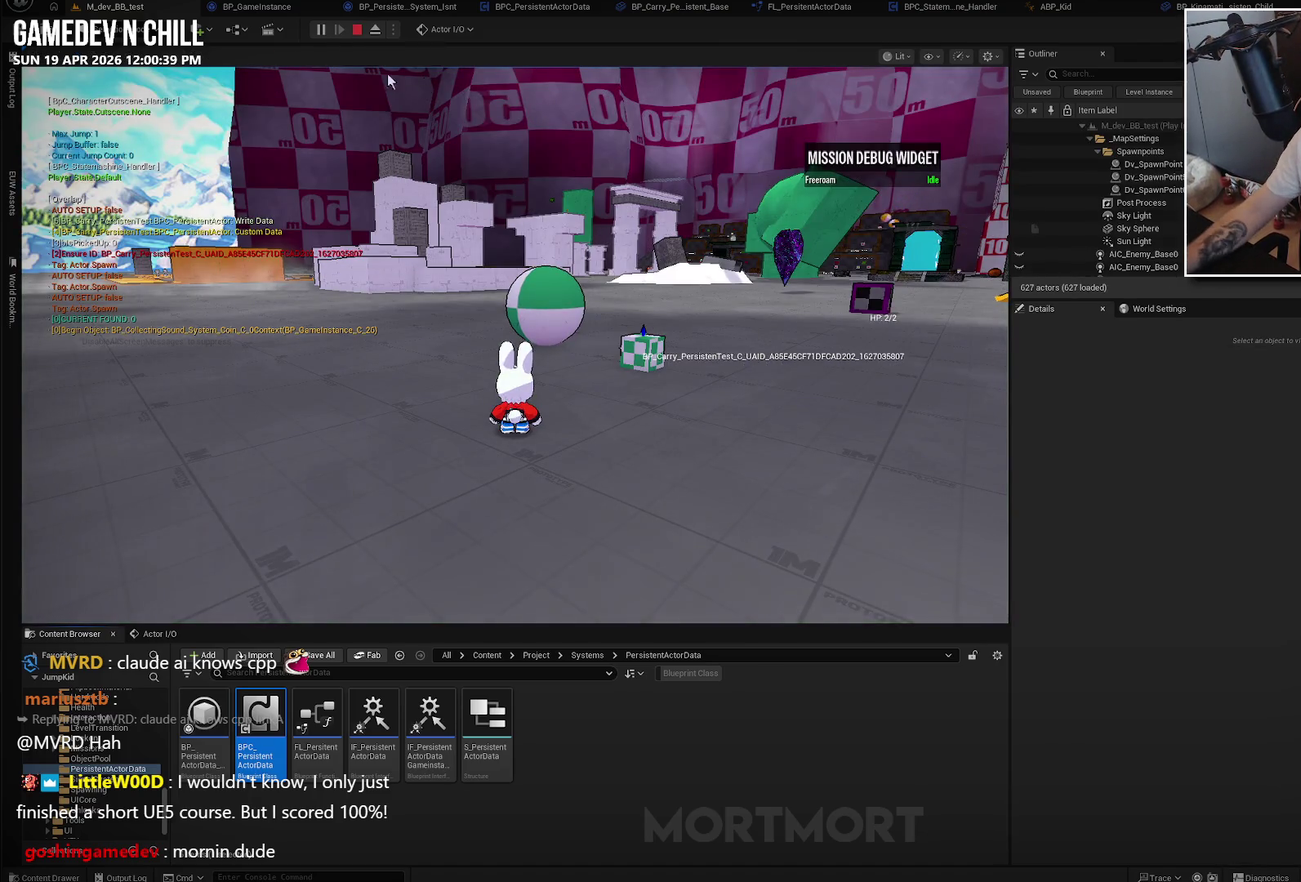
{"buttons": [], "left_stick": "right", "right_stick": "center", "events": [[317, "left_stick", "down-right"], [467, "left_stick", "right"]]}
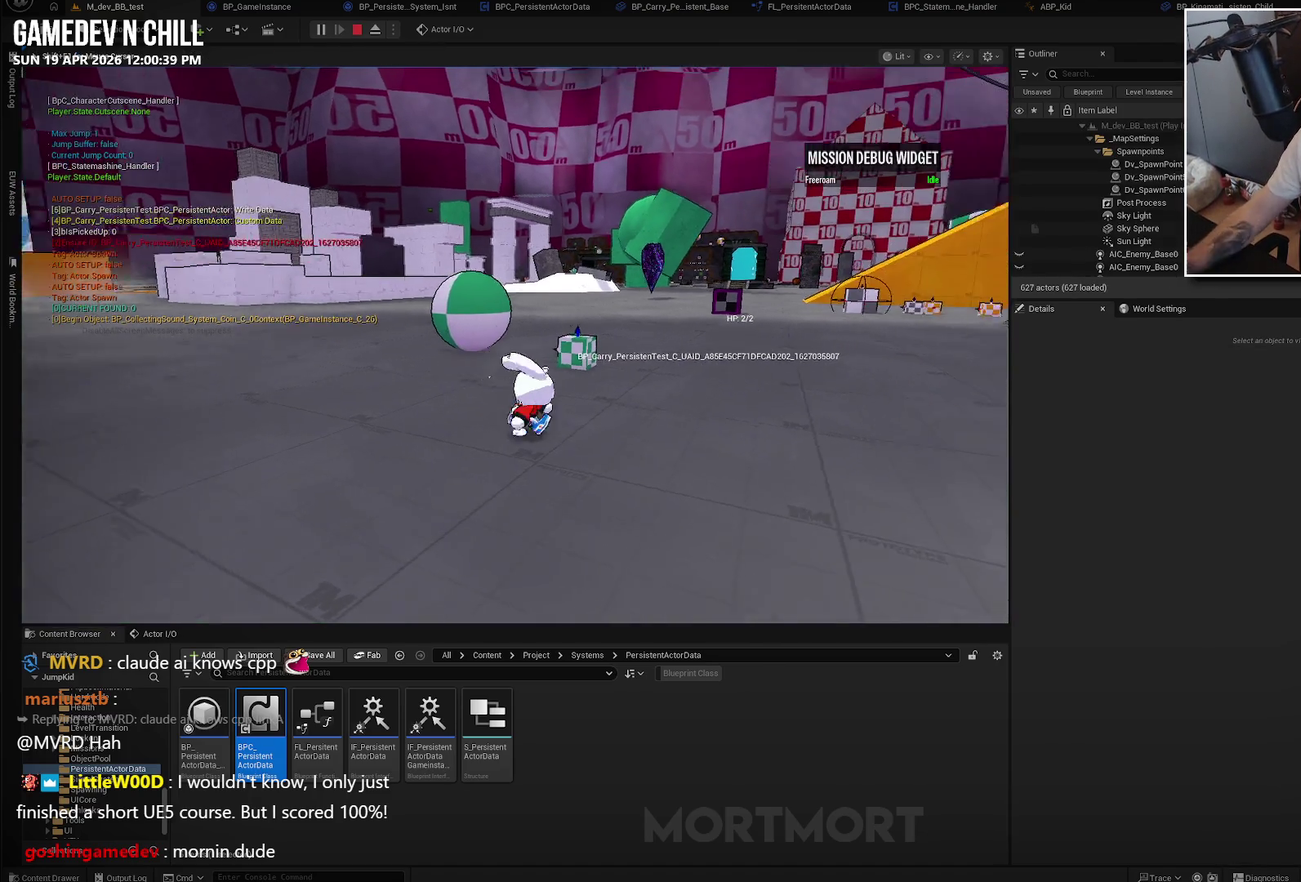
{"buttons": [], "left_stick": "up", "right_stick": "center", "events": [[150, "left_stick", "up-right"], [167, "right_stick", "up-right"], [267, "right_stick", "center"], [350, "left_stick", "up"]]}
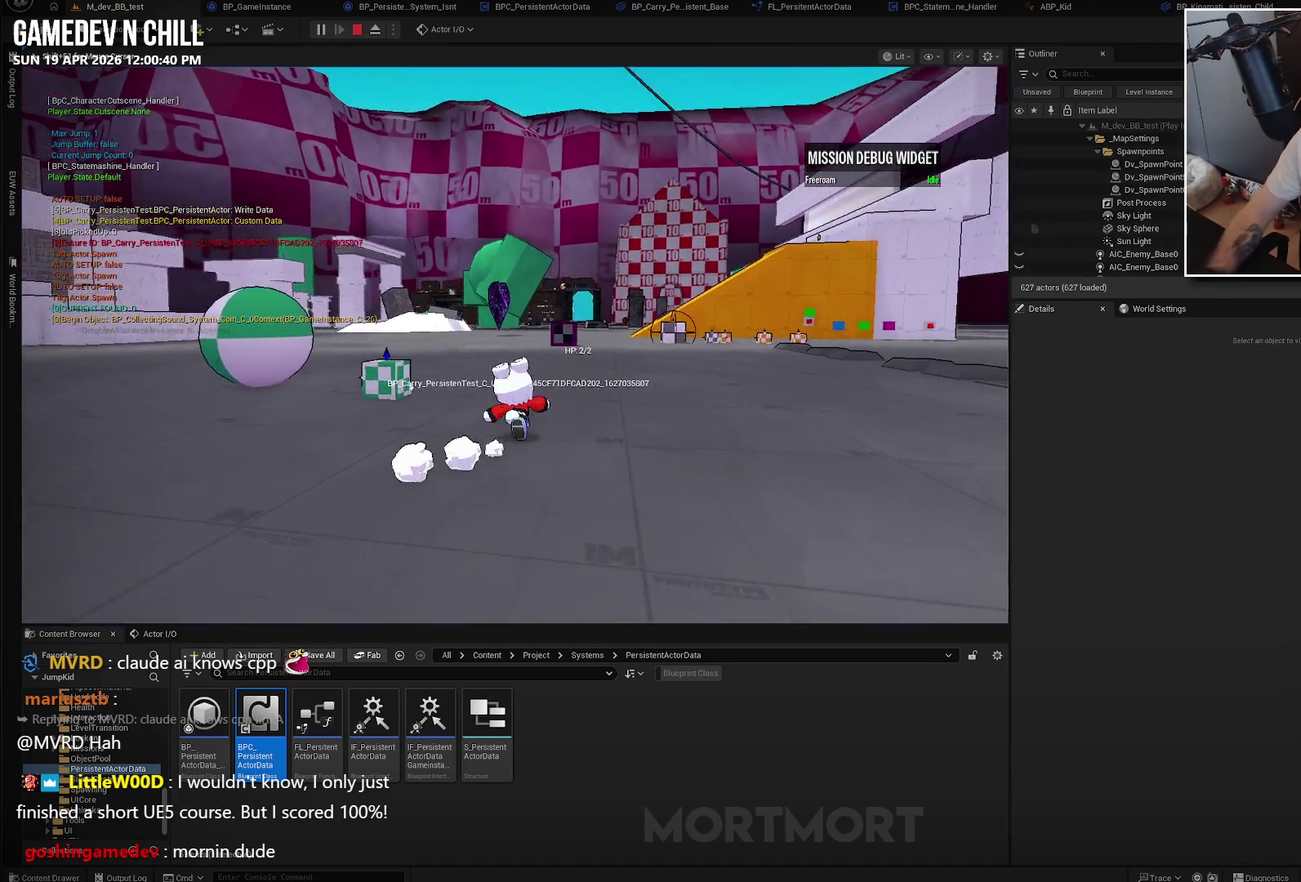
{"buttons": [], "left_stick": "up", "right_stick": "center", "events": [[50, "left_stick", "up-right"], [400, "left_stick", "up"]]}
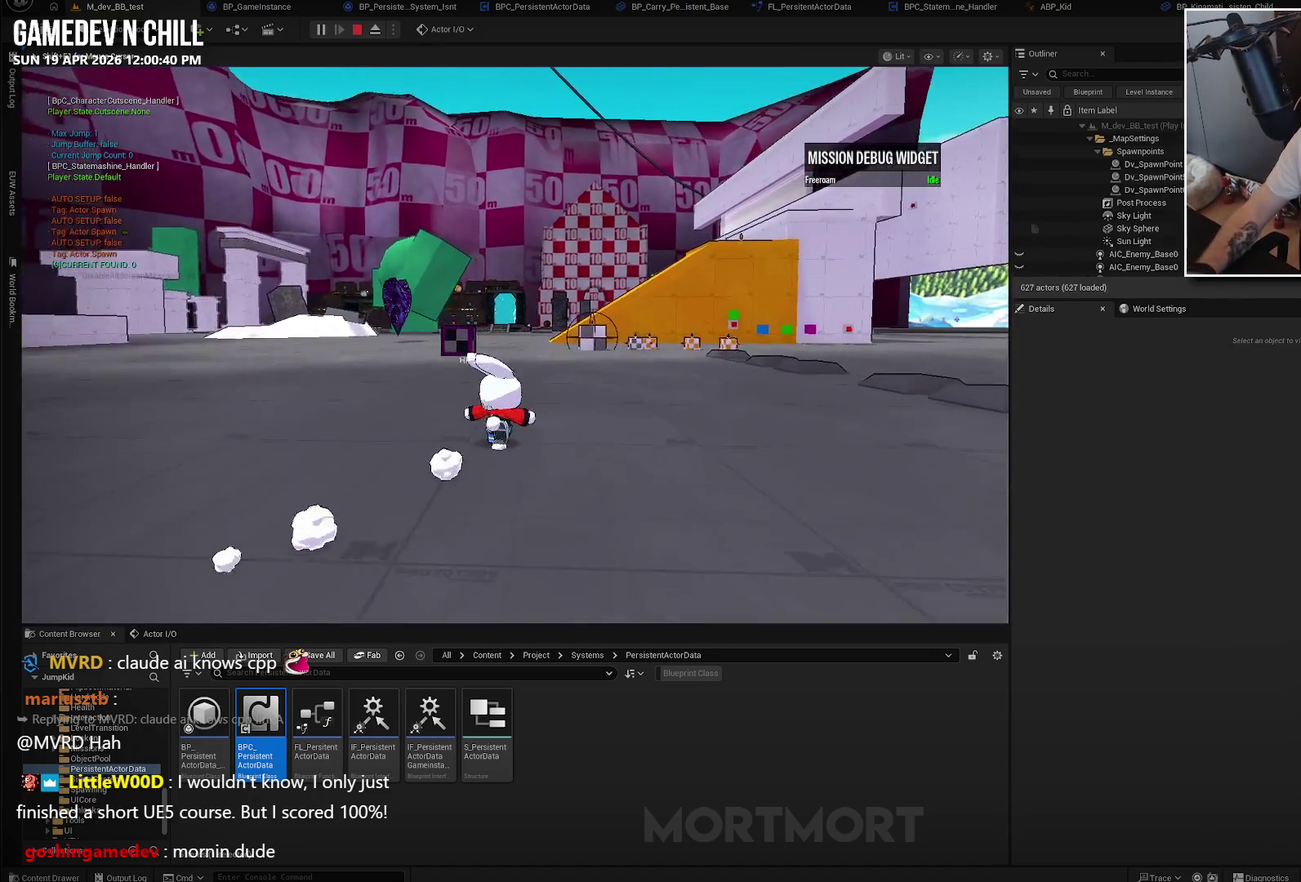
{"buttons": [], "left_stick": "up", "right_stick": "down-left", "events": [[467, "right_stick", "down-left"]]}
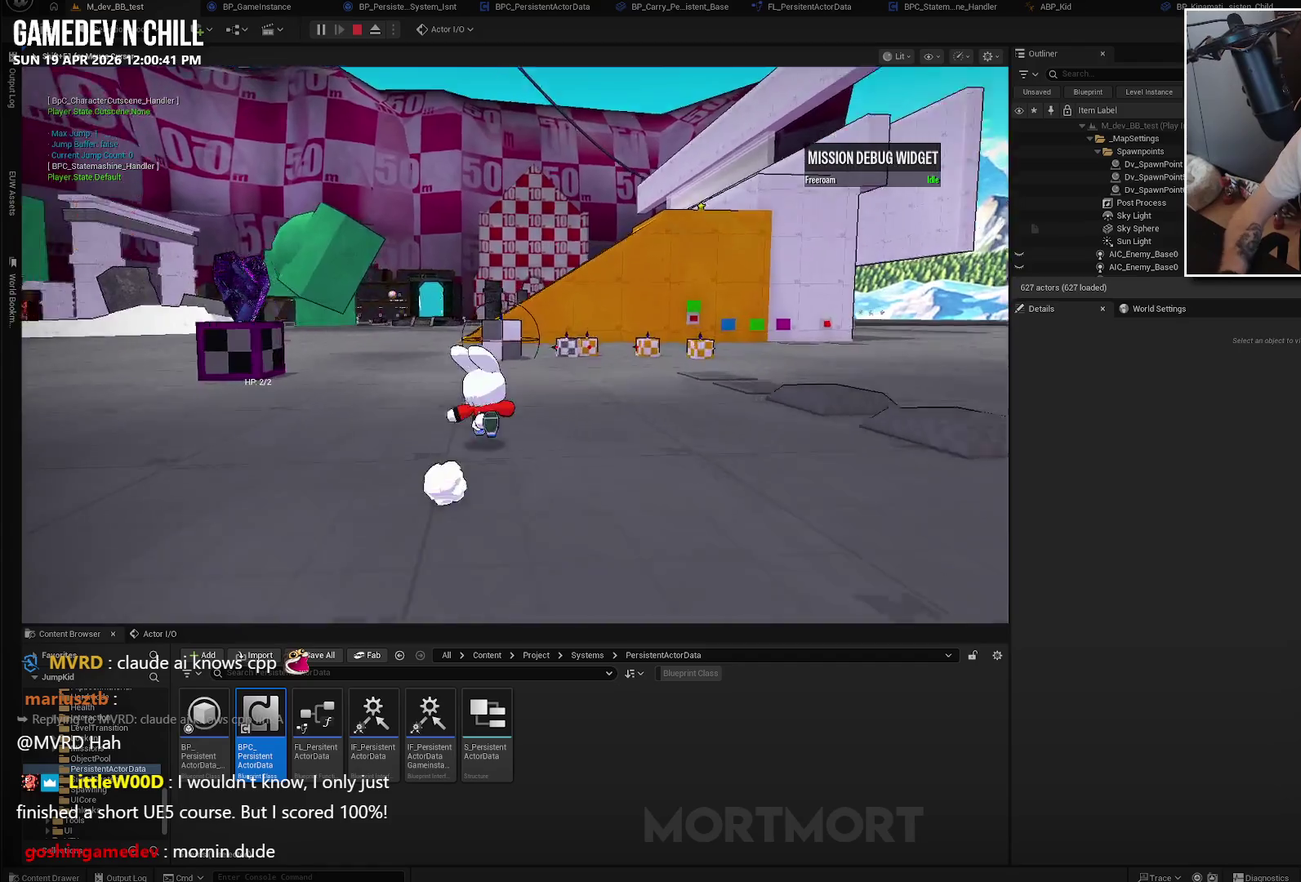
{"buttons": [], "left_stick": "right", "right_stick": "center", "events": [[100, "right_stick", "center"], [250, "left_stick", "up-right"], [467, "left_stick", "right"]]}
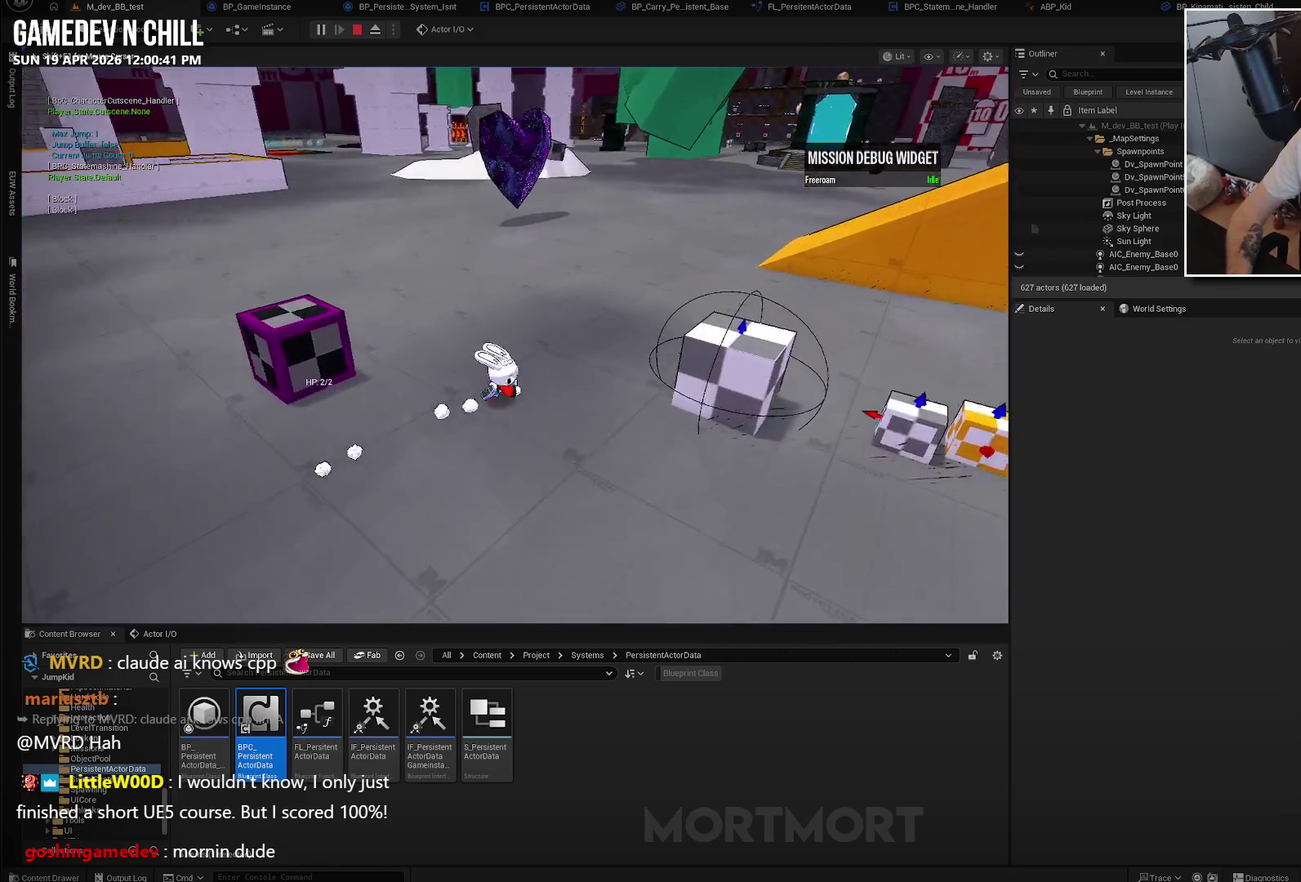
{"buttons": [], "left_stick": "down", "right_stick": "left", "events": [[183, "left_stick", "center"], [283, "Y", "down"], [383, "Y", "up"], [467, "left_stick", "down"], [483, "right_stick", "left"]]}
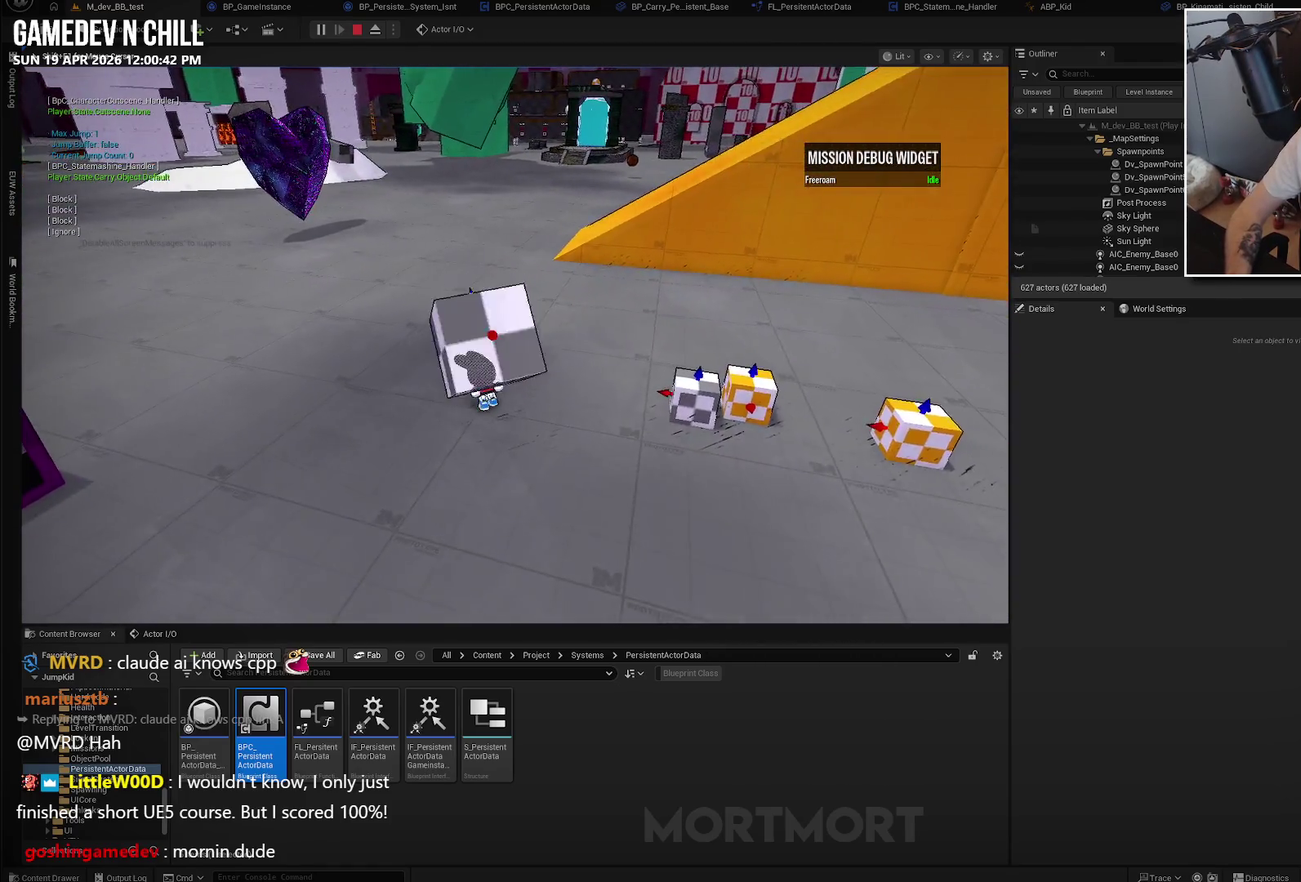
{"buttons": [], "left_stick": "up", "right_stick": "center", "events": [[50, "left_stick", "down-left"], [167, "left_stick", "left"], [250, "left_stick", "up-left"], [317, "right_stick", "center"], [350, "left_stick", "up"]]}
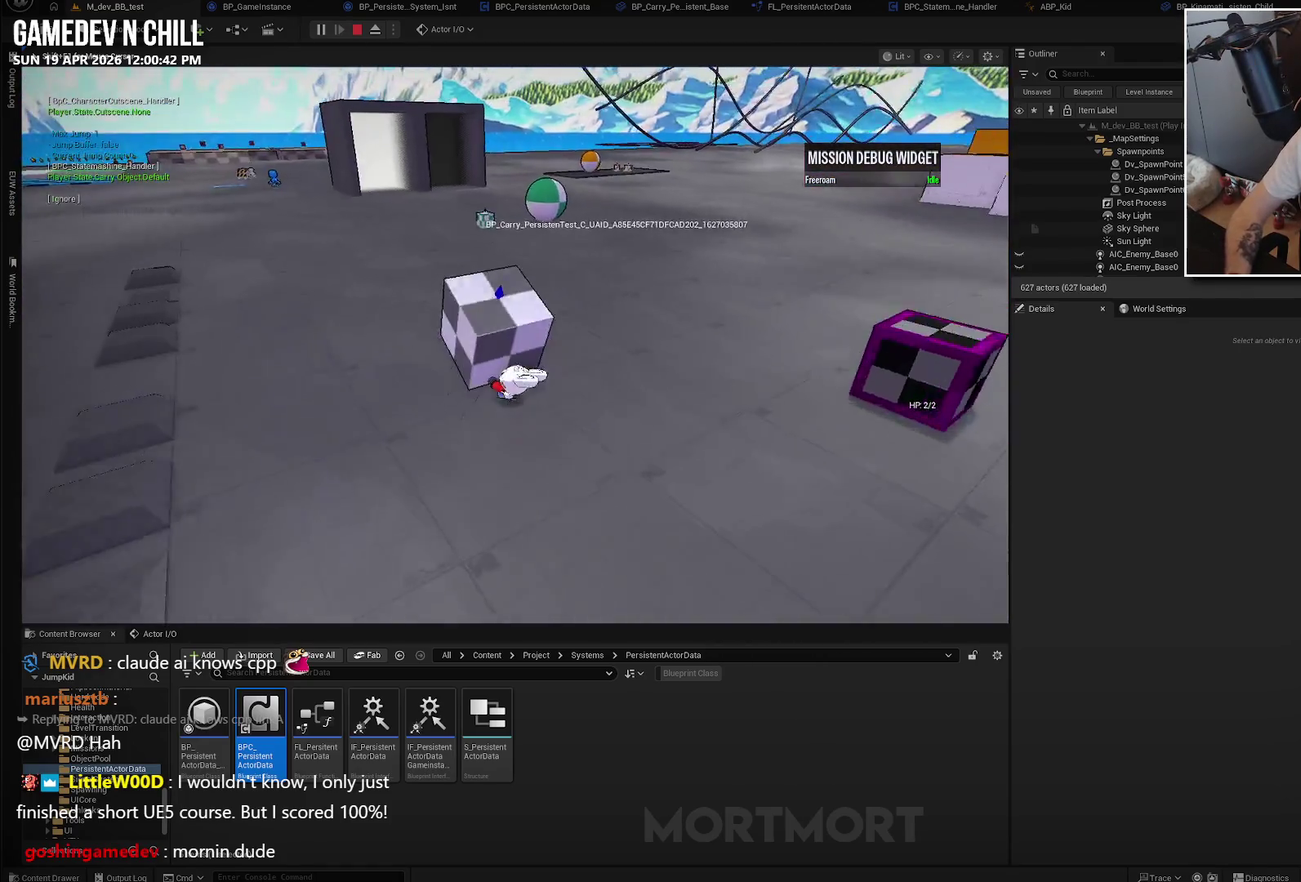
{"buttons": [], "left_stick": "up-left", "right_stick": "center", "events": [[300, "left_stick", "up-left"]]}
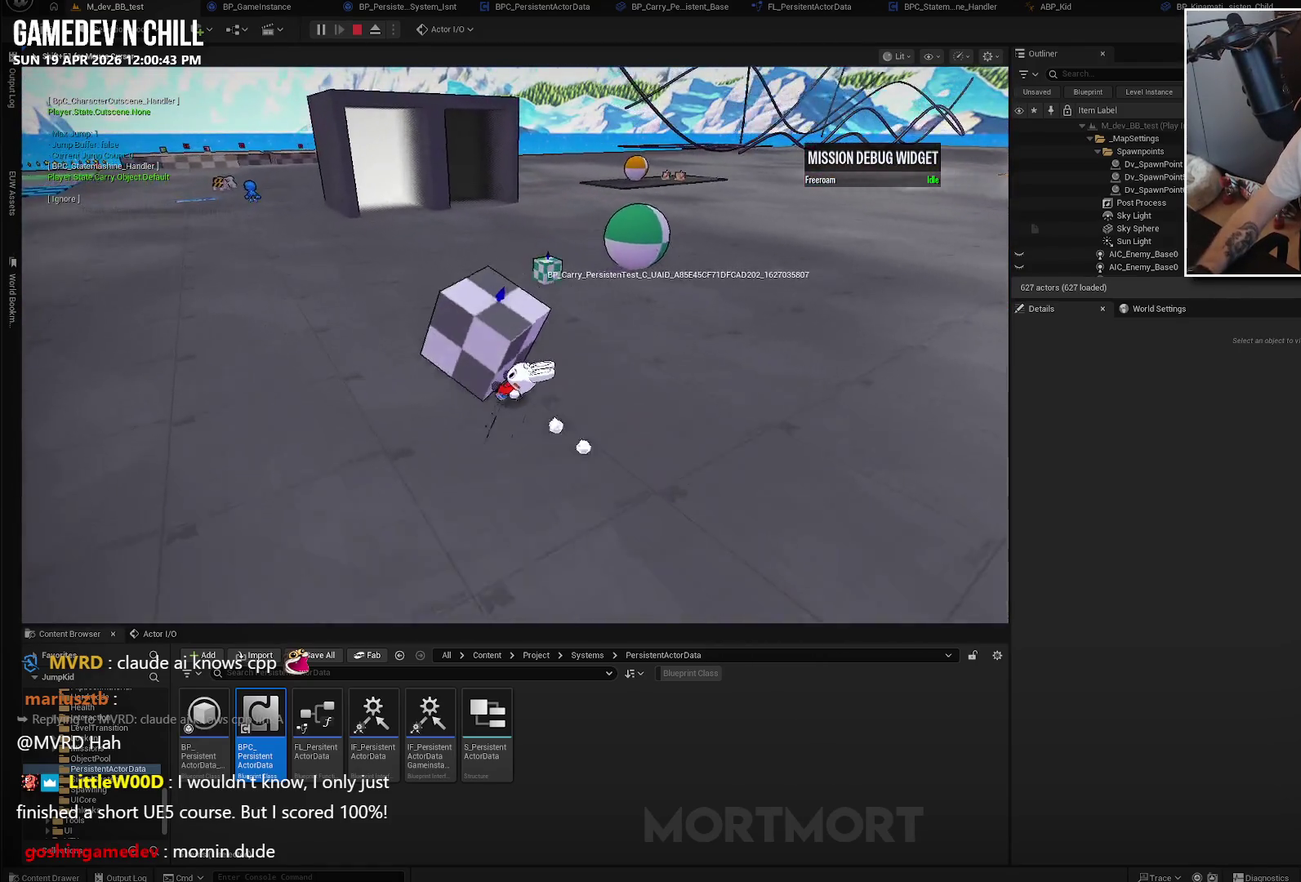
{"buttons": [], "left_stick": "up", "right_stick": "center", "events": [[67, "left_stick", "up"]]}
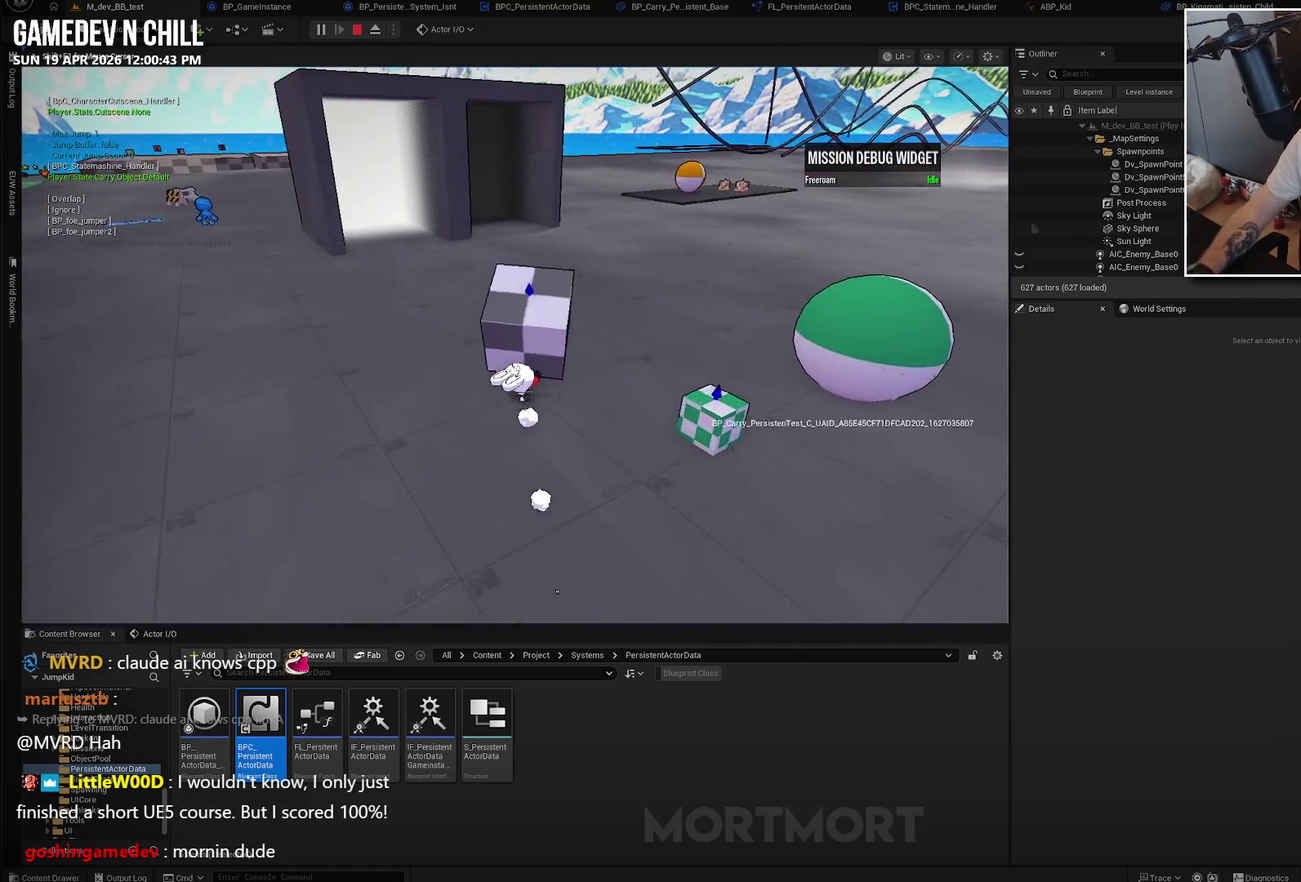
{"buttons": [], "left_stick": "center", "right_stick": "center", "events": [[83, "left_stick", "center"], [250, "left_stick", "left"], [400, "left_stick", "center"]]}
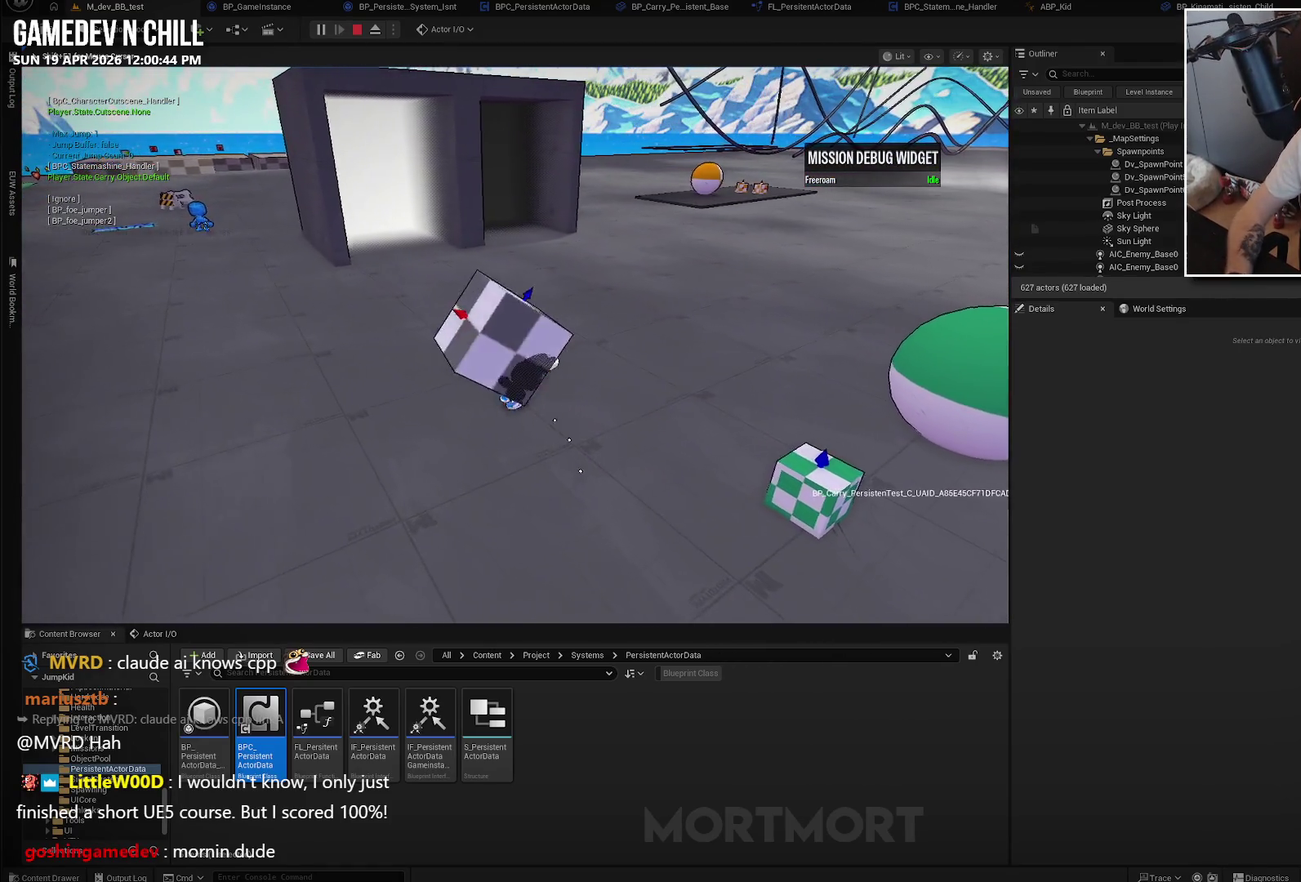
{"buttons": [], "left_stick": "up-right", "right_stick": "center", "events": [[17, "X", "down"], [117, "X", "up"], [250, "right_stick", "left"], [300, "left_stick", "right"], [450, "left_stick", "up-right"], [450, "right_stick", "up-left"], [500, "right_stick", "center"]]}
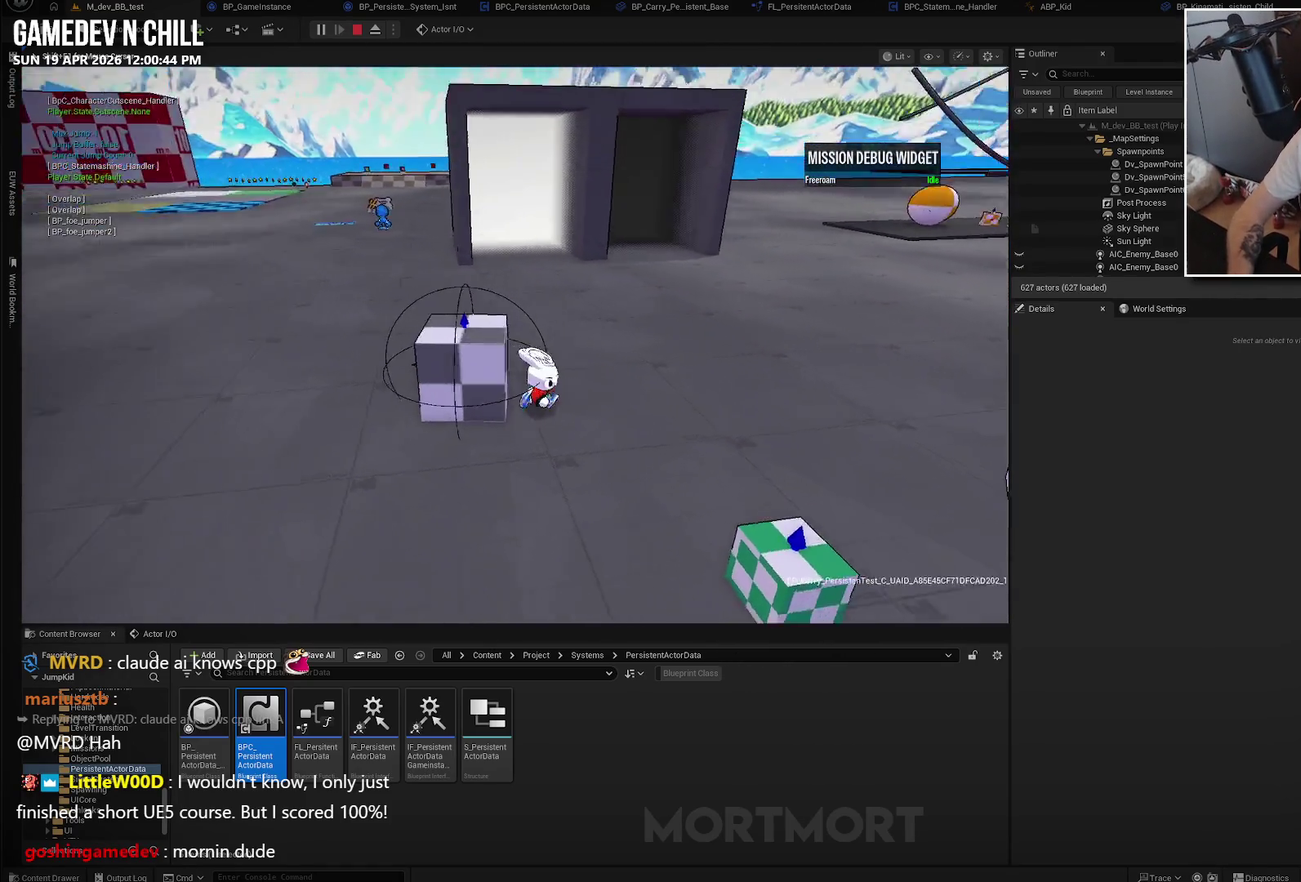
{"buttons": [], "left_stick": "up-right", "right_stick": "center", "events": []}
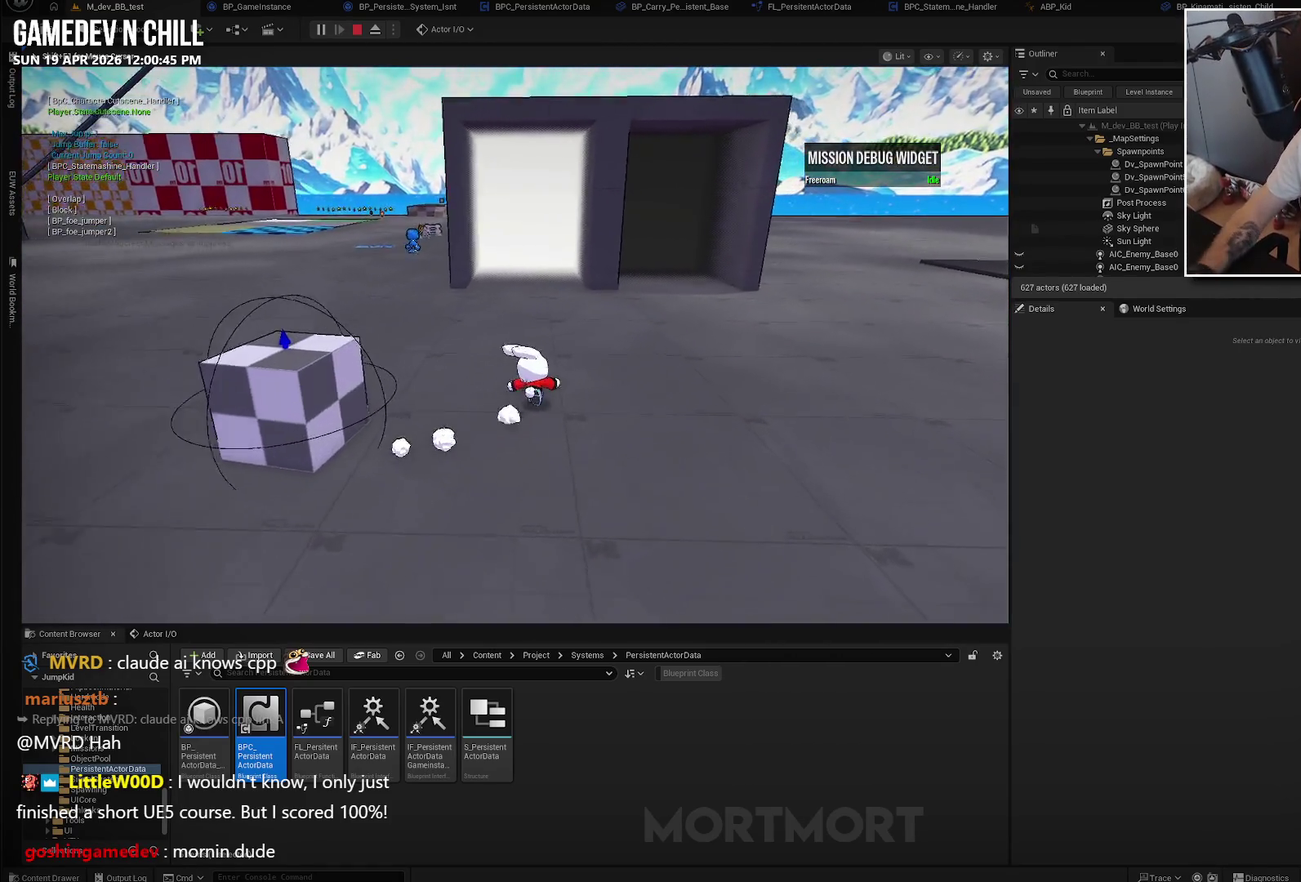
{"buttons": [], "left_stick": "up", "right_stick": "center", "events": [[50, "left_stick", "up"]]}
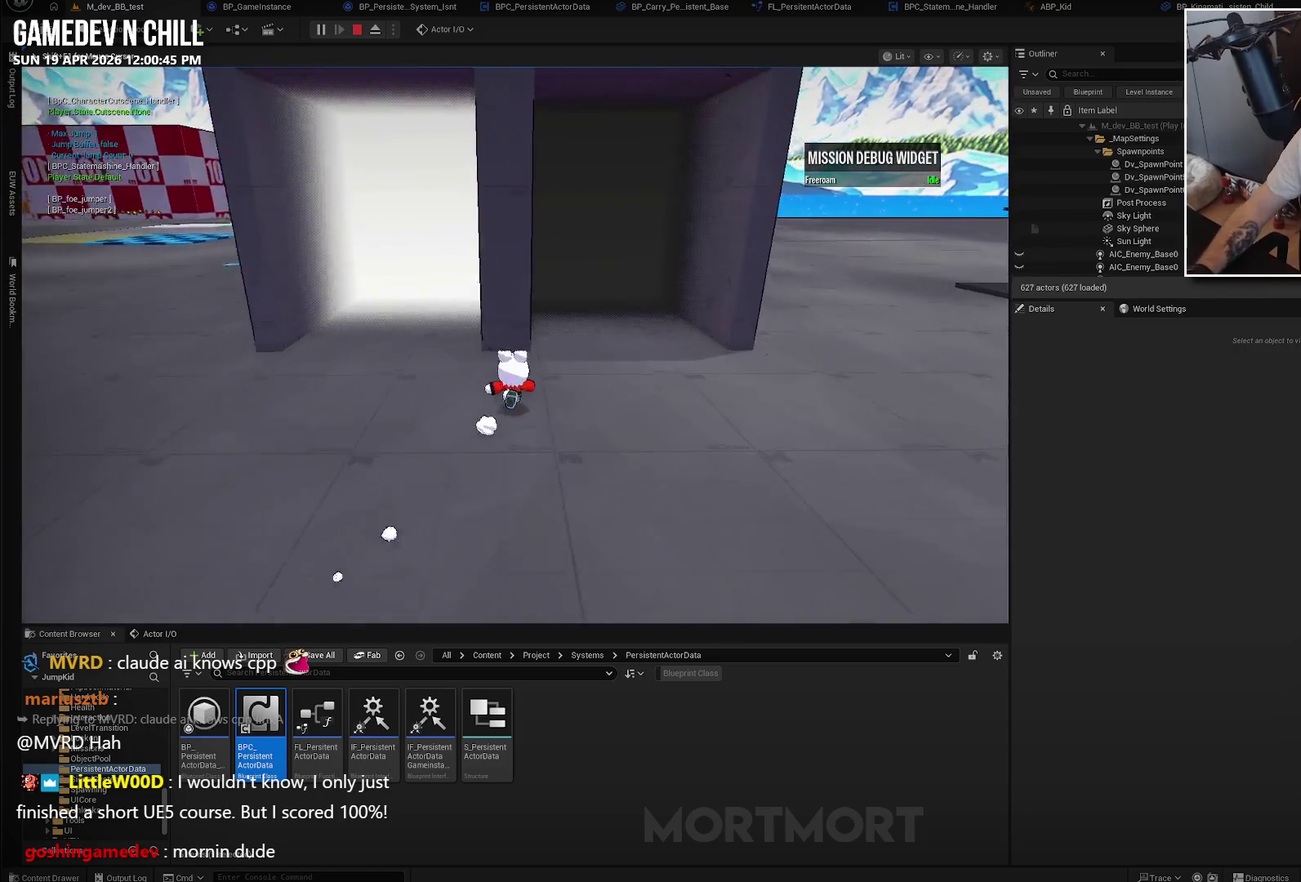
{"buttons": [], "left_stick": "center", "right_stick": "center", "events": [[450, "left_stick", "center"]]}
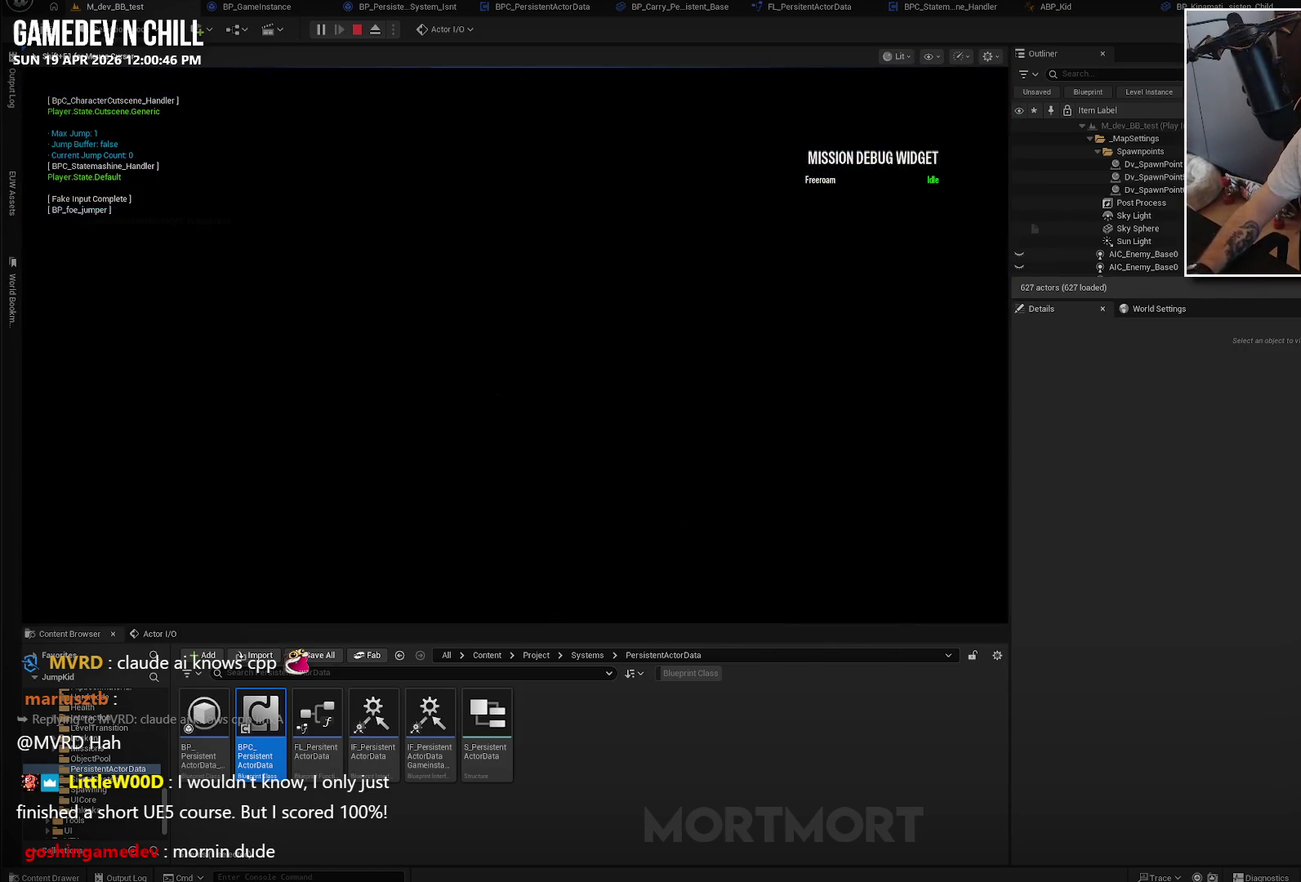
{"buttons": [], "left_stick": "center", "right_stick": "center", "events": []}
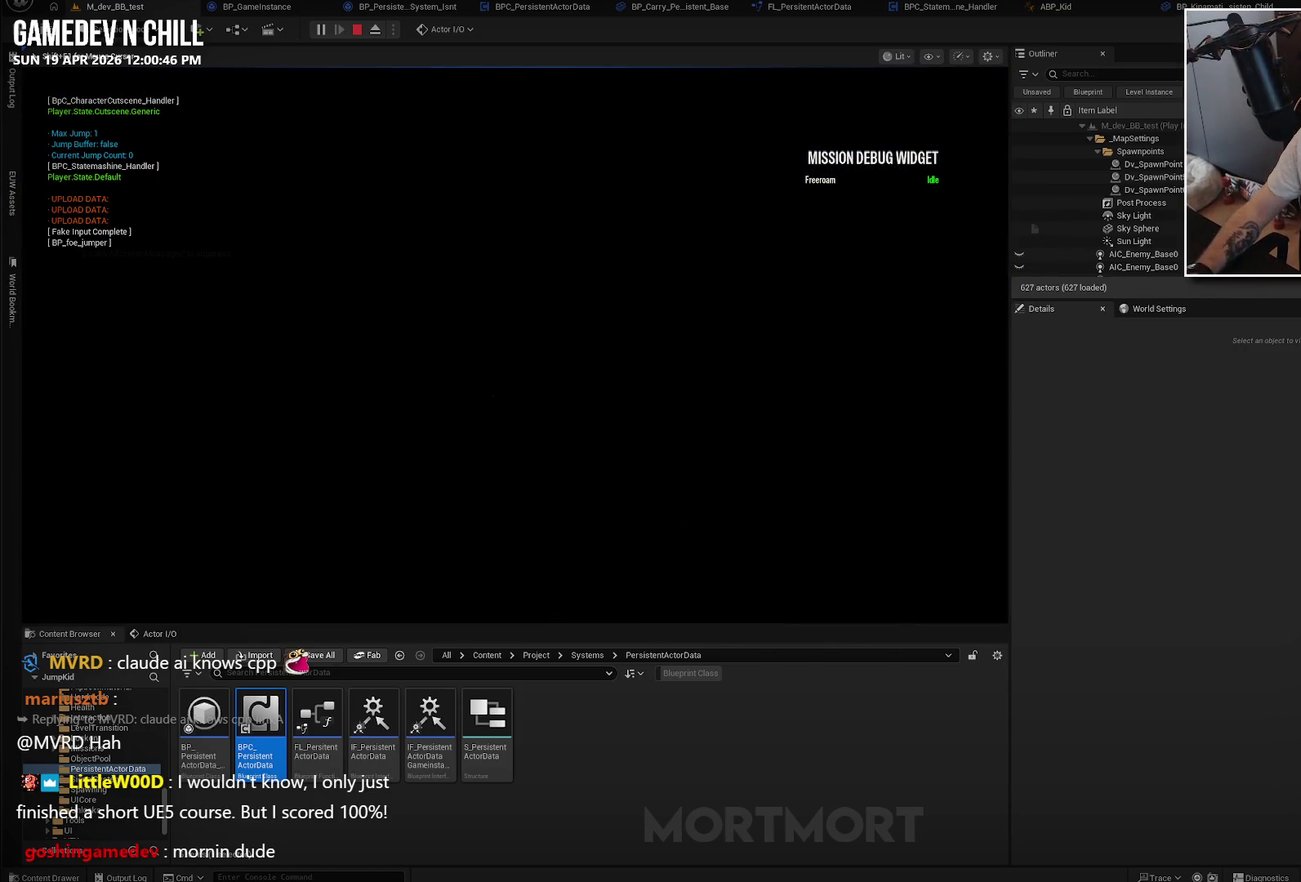
{"buttons": [], "left_stick": "center", "right_stick": "center", "events": []}
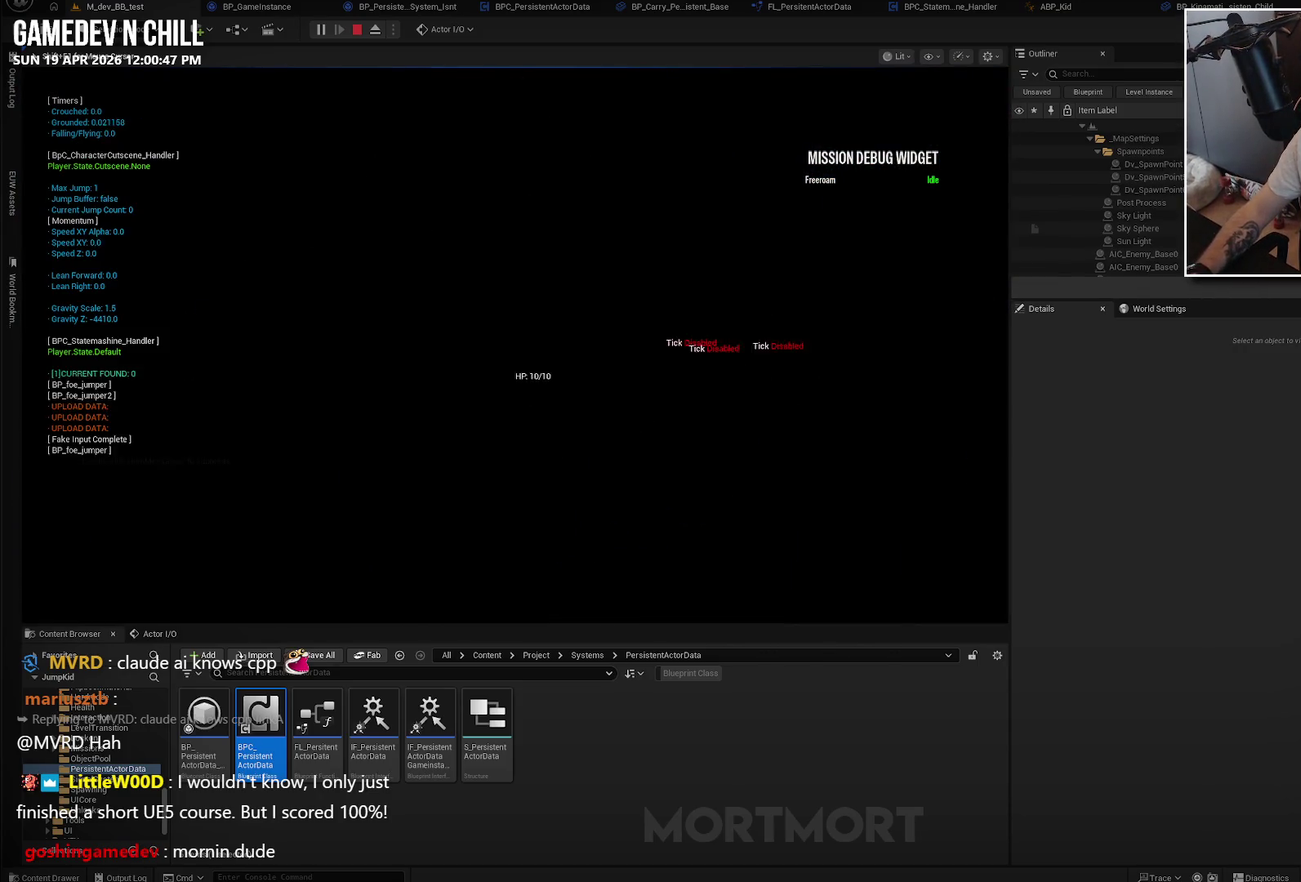
{"buttons": [], "left_stick": "center", "right_stick": "center", "events": []}
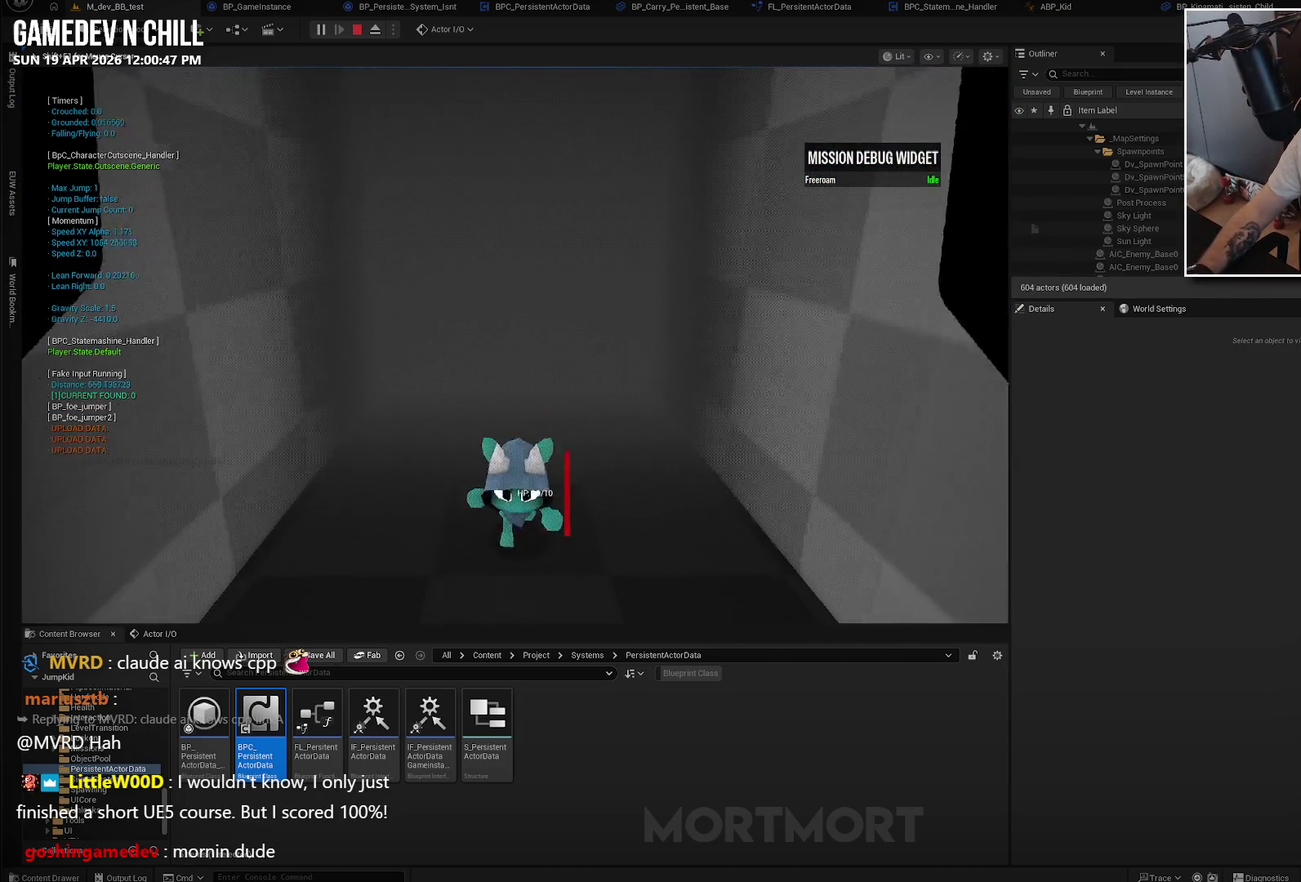
{"buttons": [], "left_stick": "up", "right_stick": "center", "events": [[367, "left_stick", "up"]]}
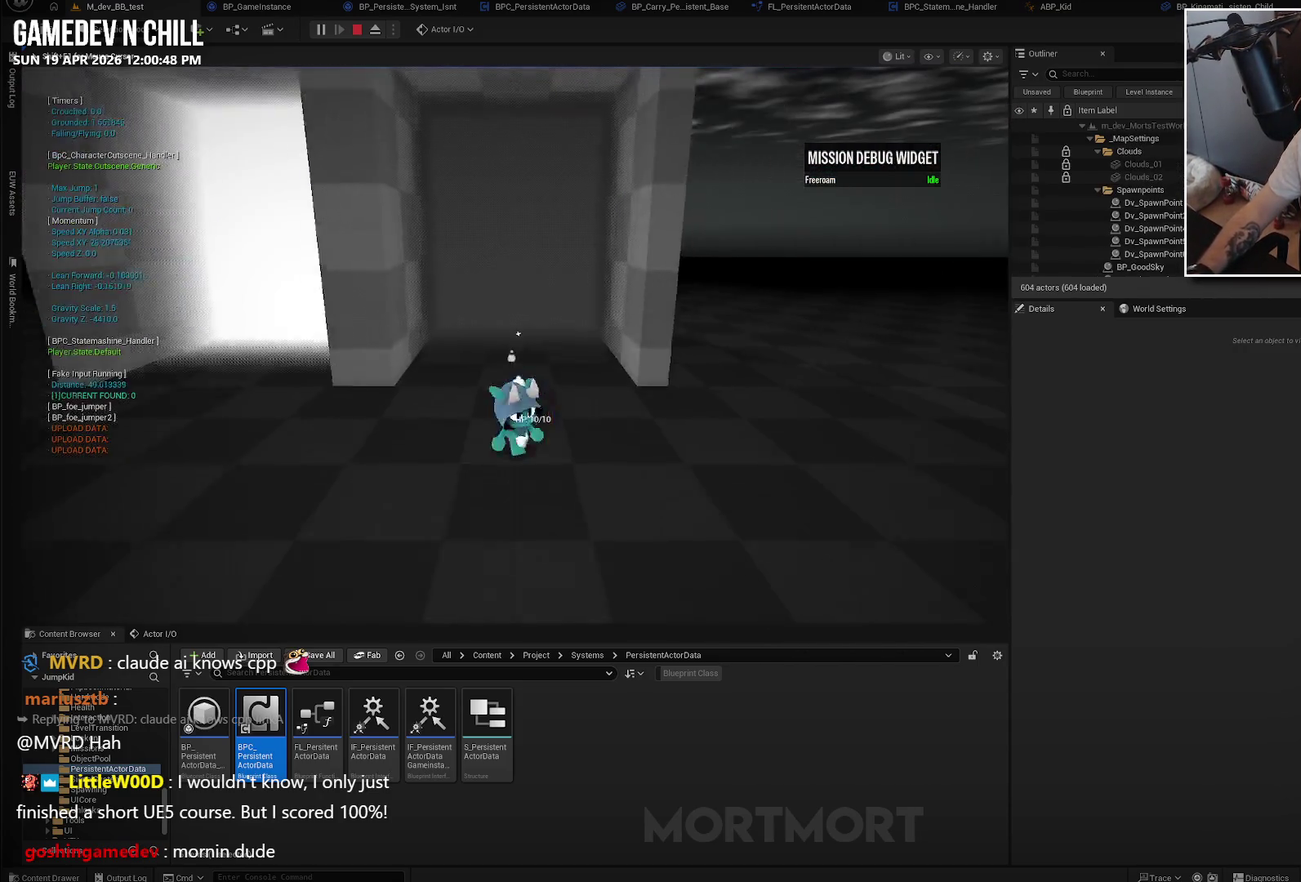
{"buttons": [], "left_stick": "center", "right_stick": "center", "events": [[450, "left_stick", "center"]]}
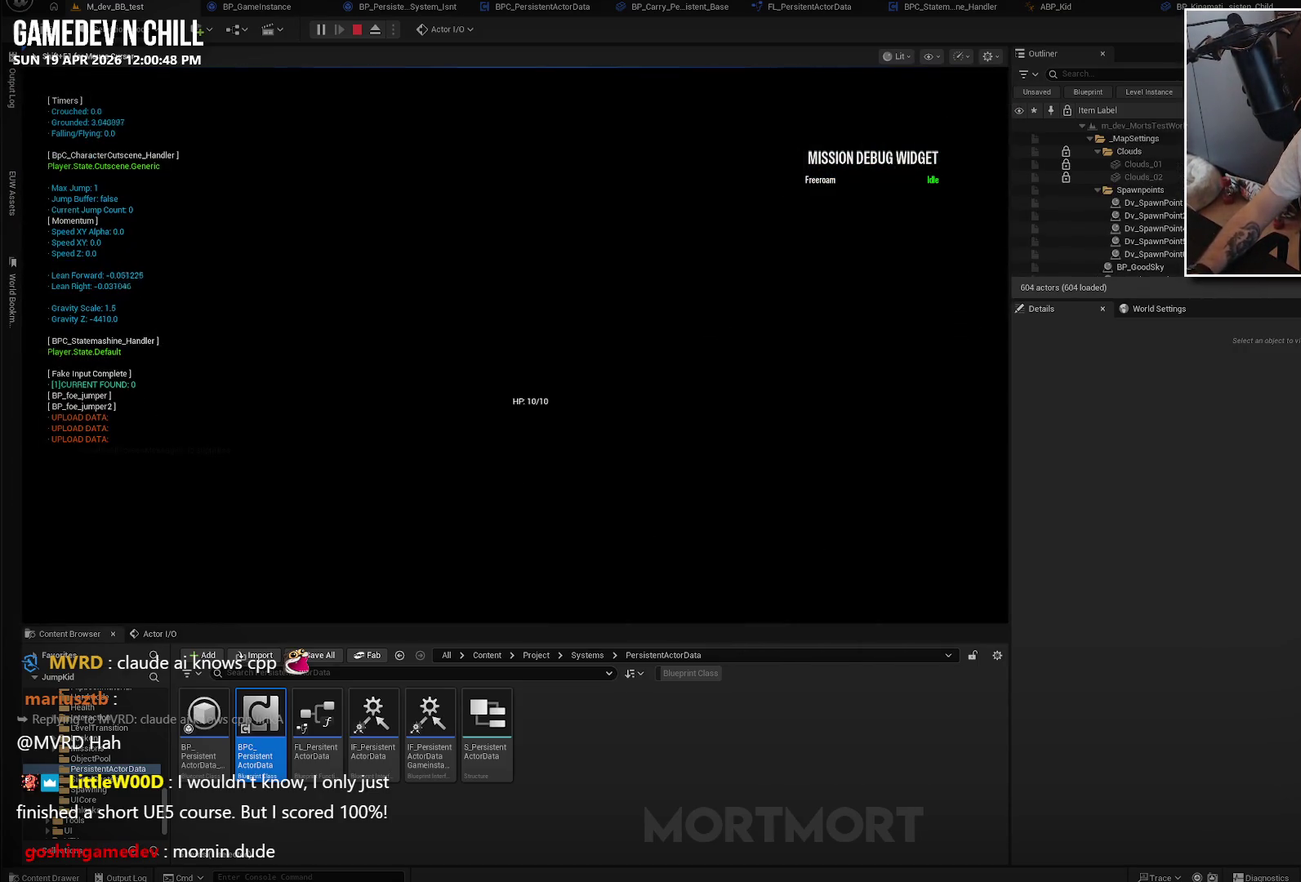
{"buttons": [], "left_stick": "center", "right_stick": "center", "events": []}
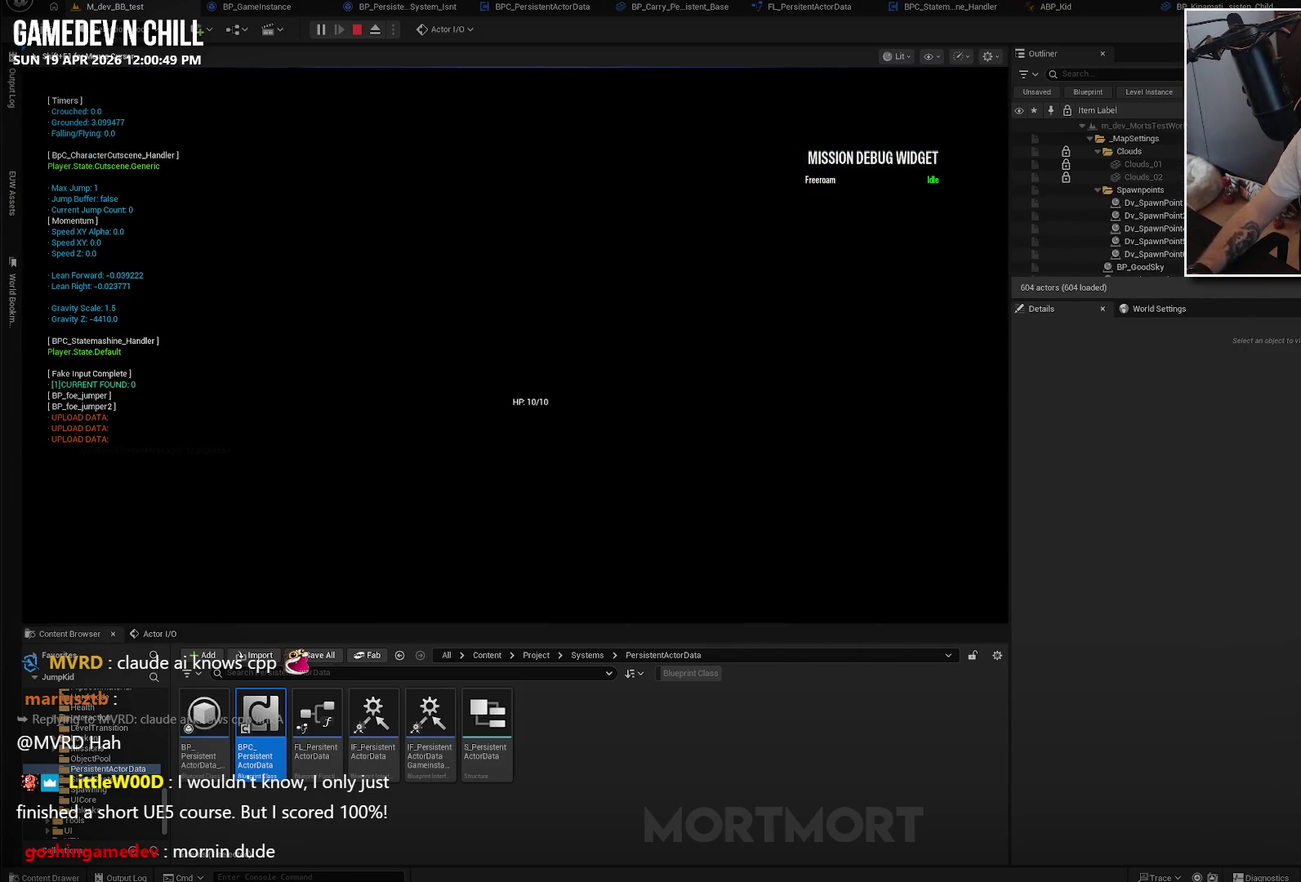
{"buttons": [], "left_stick": "center", "right_stick": "center", "events": []}
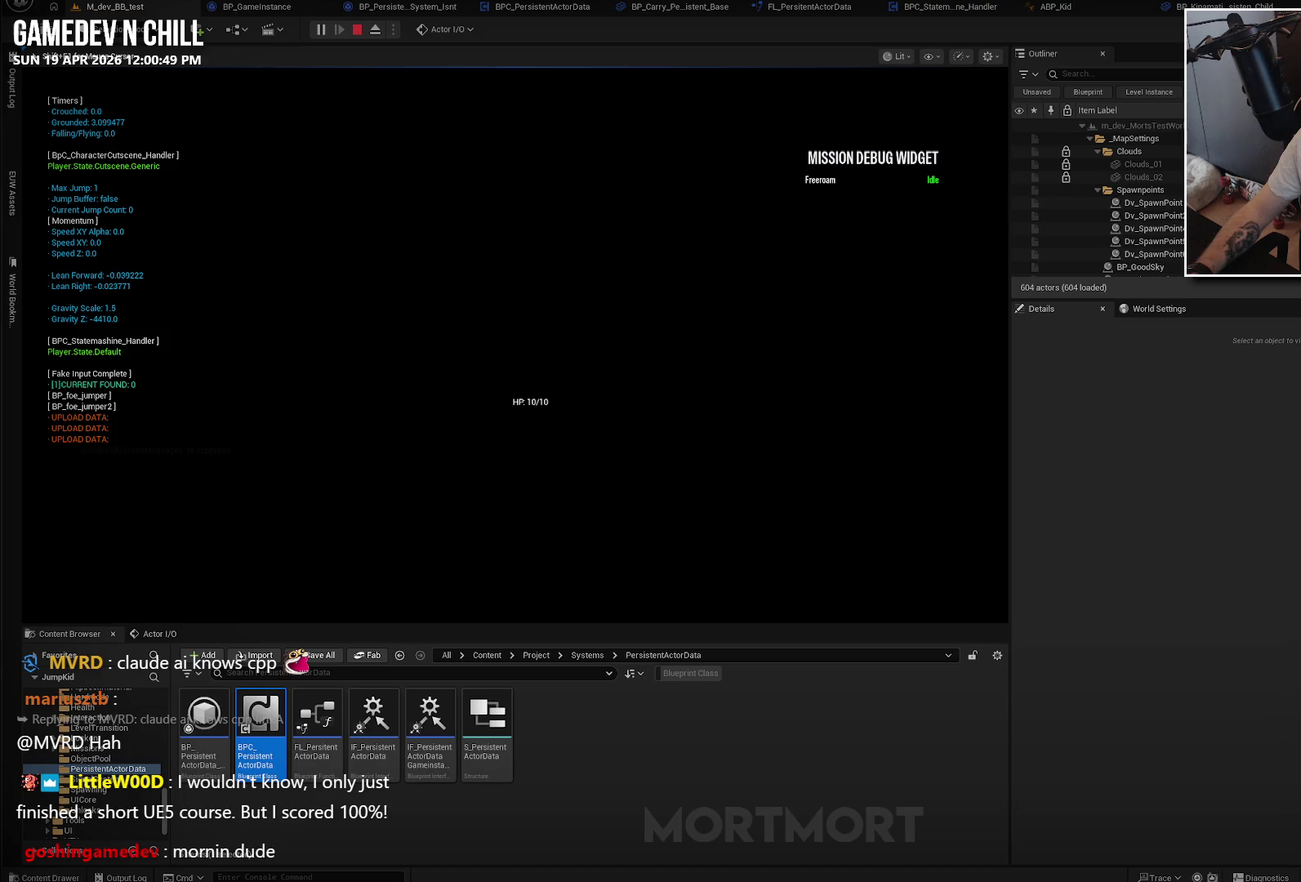
{"buttons": [], "left_stick": "center", "right_stick": "center", "events": []}
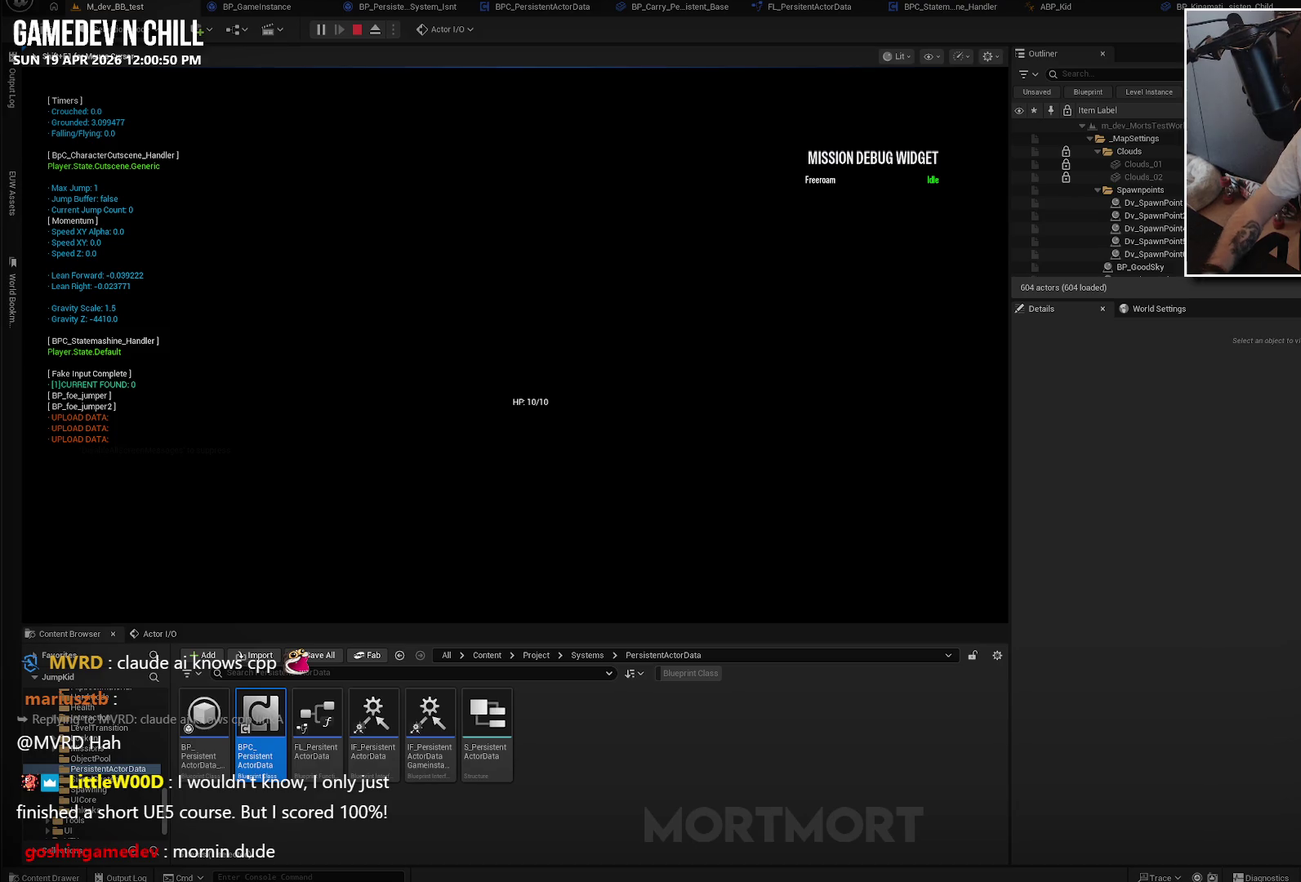
{"buttons": [], "left_stick": "center", "right_stick": "center", "events": [[333, "right_stick", "left"], [433, "right_stick", "center"]]}
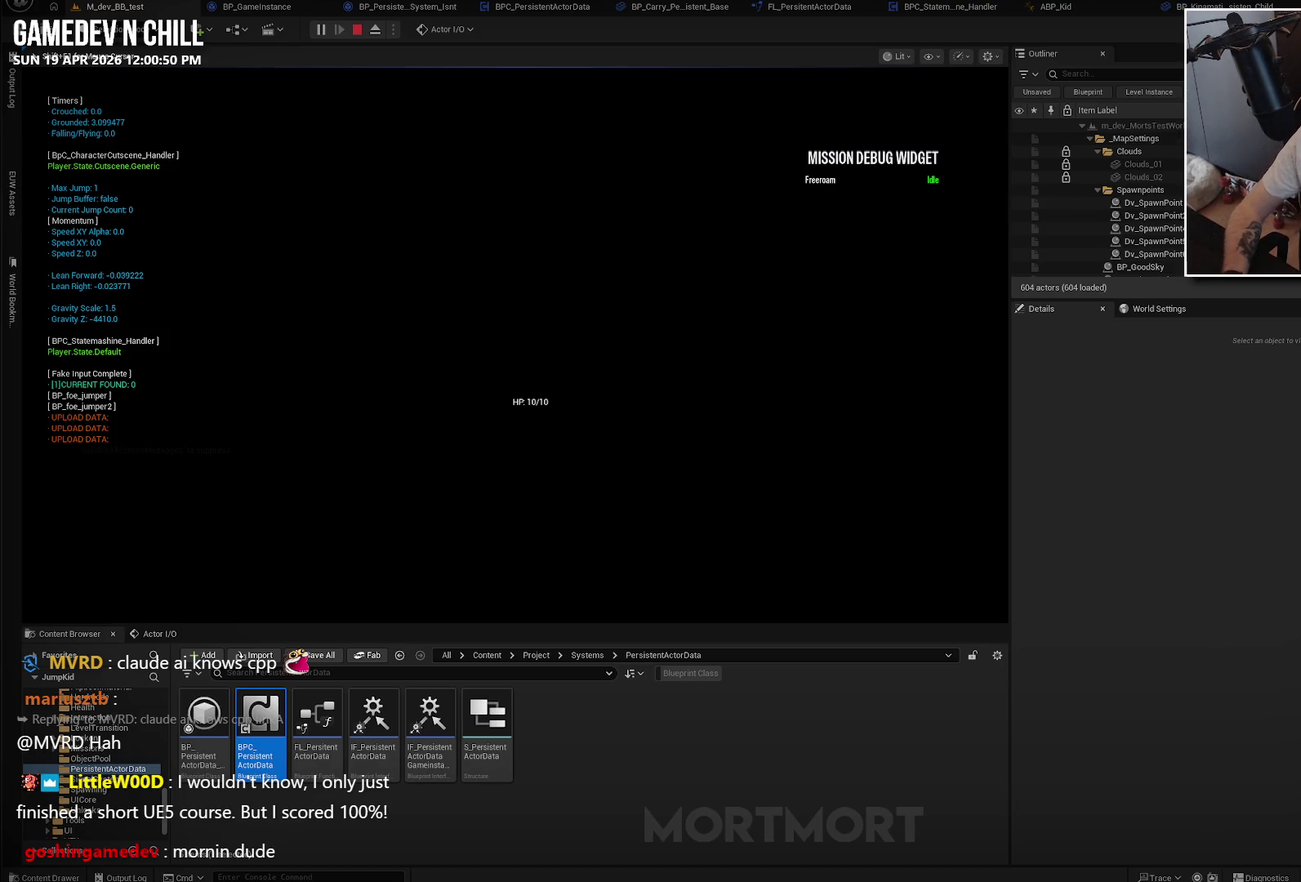
{"buttons": [], "left_stick": "center", "right_stick": "center", "events": []}